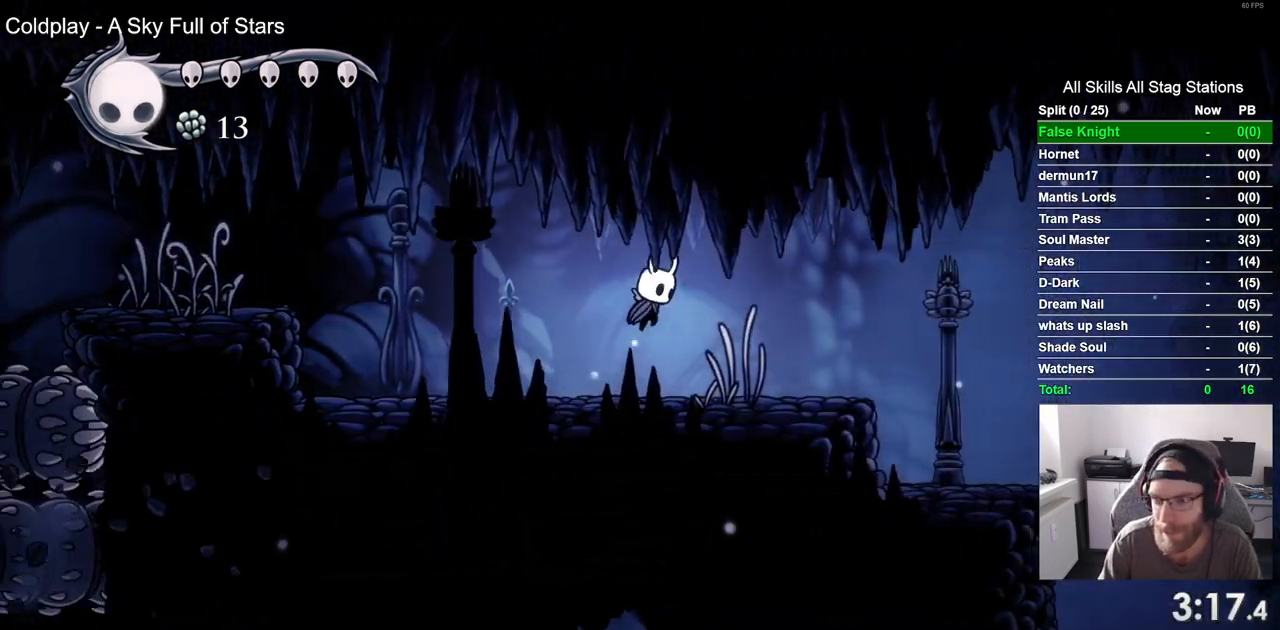
Gameplay with a controller (PlayStation layout); each line is a JSON object with the inputs held at the frame after it (dt_ms = milliseconds from this image to that frame). "events" lists button and stick changes between this image and that frame as [ms after this image, input, new state], when the widget could be followed in between. Not read: L3 R3.
{"dt_ms": 1000, "buttons": ["CROSS", "DPAD_RIGHT"], "left_stick": "center", "right_stick": "center"}
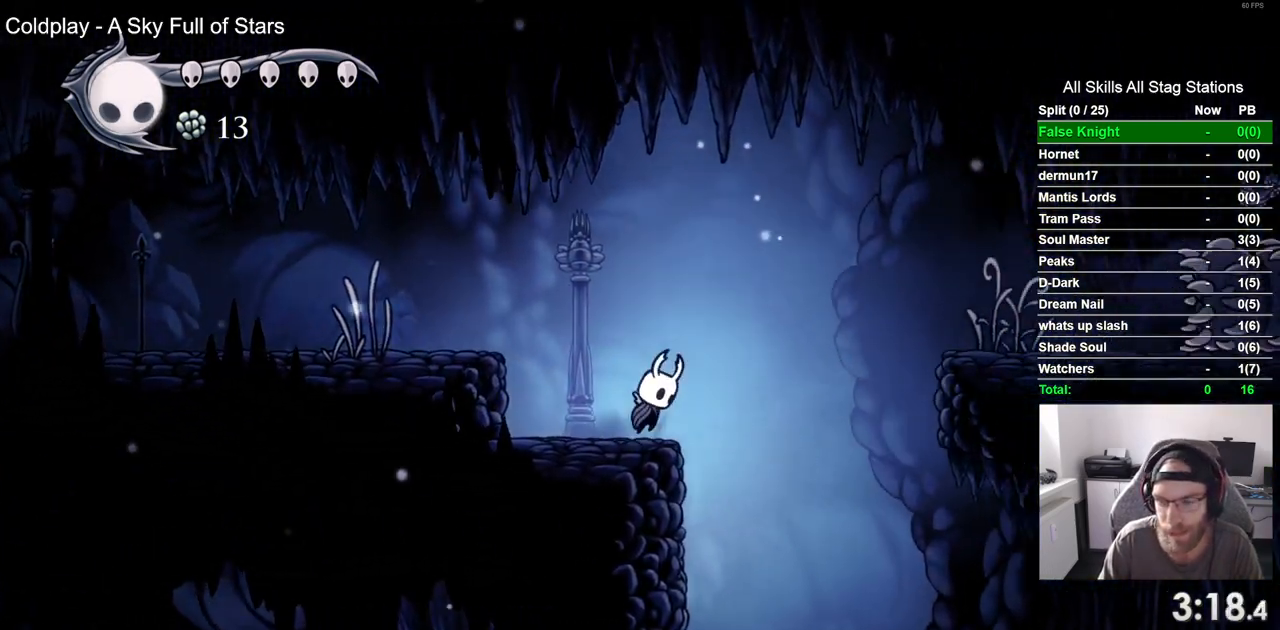
{"dt_ms": 500, "buttons": ["DPAD_RIGHT"], "left_stick": "center", "right_stick": "center", "events": [[300, "CROSS", "up"]]}
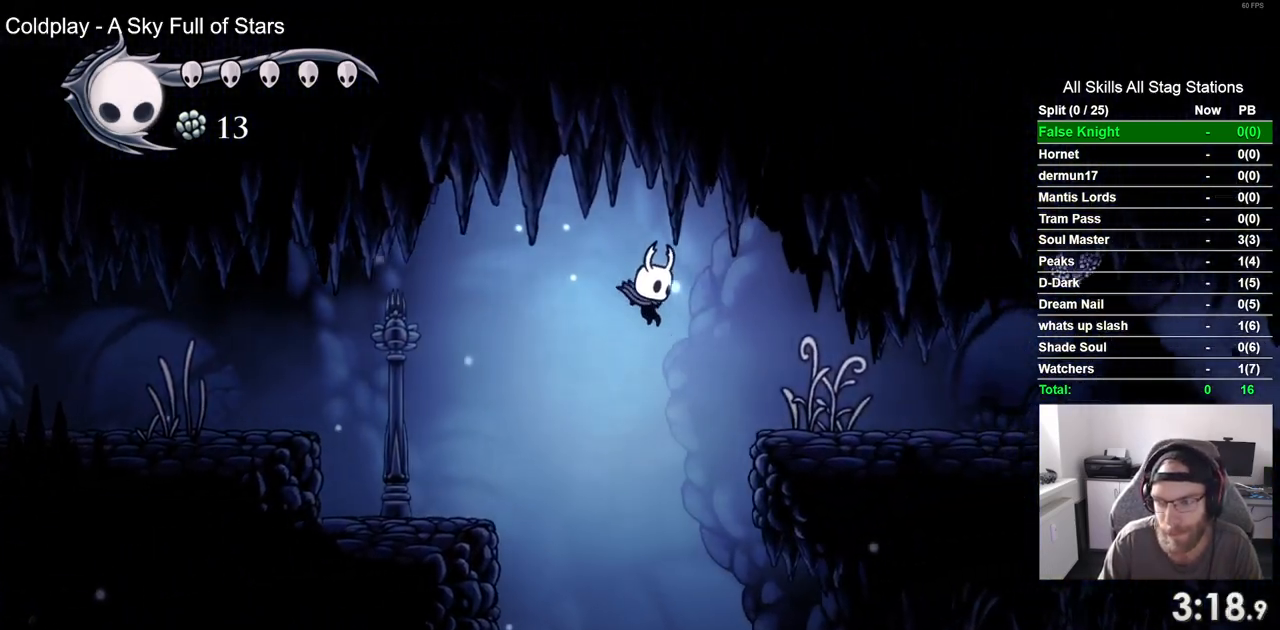
{"dt_ms": 500, "buttons": ["DPAD_RIGHT"], "left_stick": "center", "right_stick": "center", "events": []}
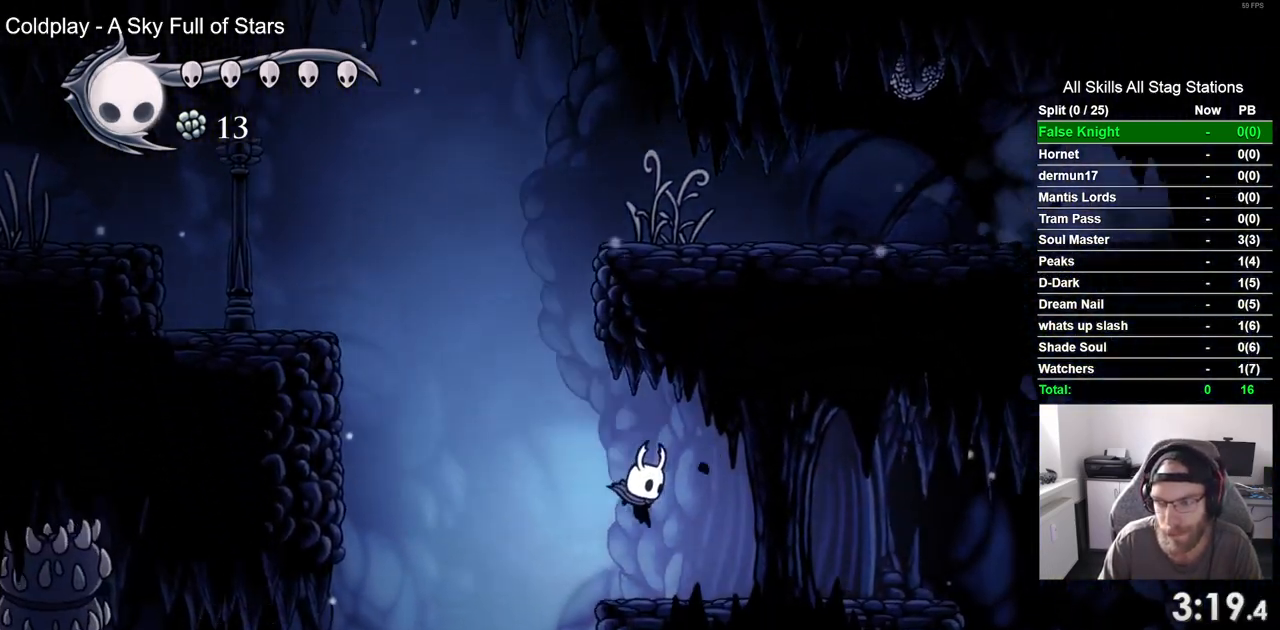
{"dt_ms": 500, "buttons": ["DPAD_RIGHT"], "left_stick": "center", "right_stick": "center", "events": [[150, "CROSS", "down"], [317, "CROSS", "up"]]}
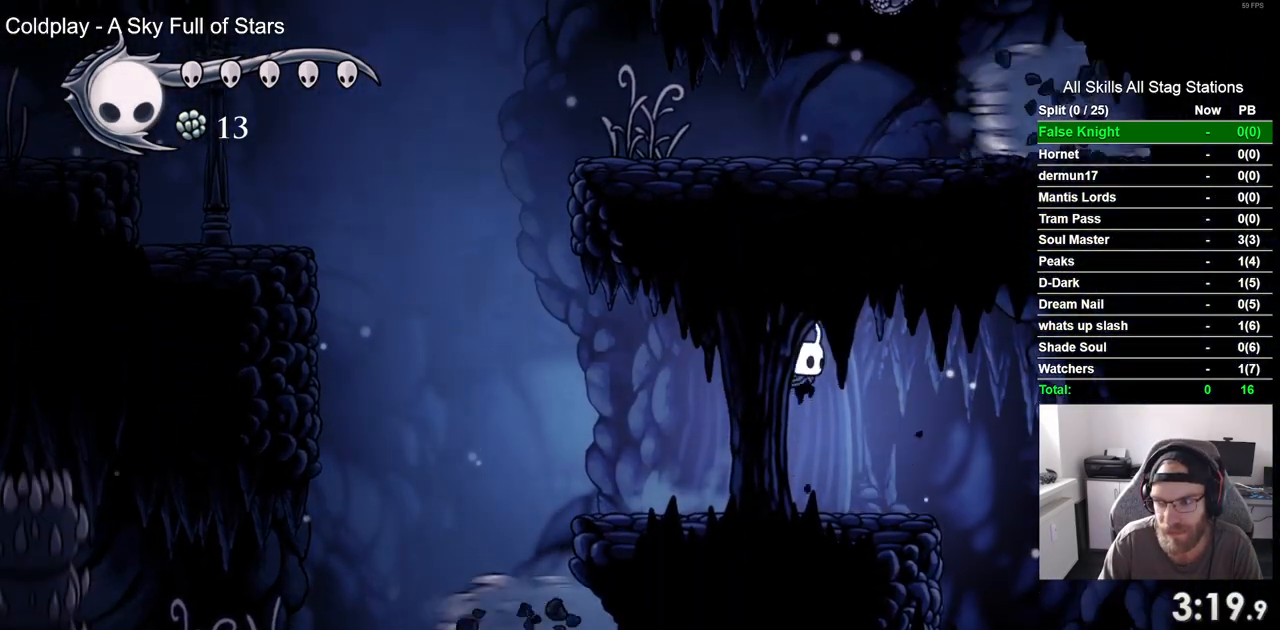
{"dt_ms": 500, "buttons": ["DPAD_RIGHT"], "left_stick": "center", "right_stick": "center", "events": [[117, "CROSS", "down"], [267, "CROSS", "up"]]}